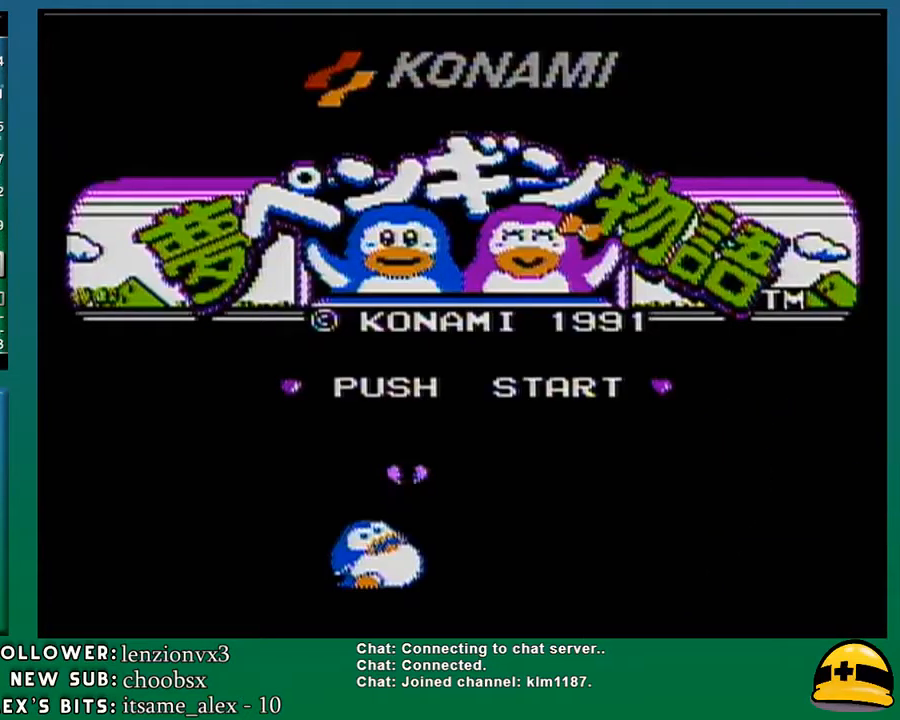
Gameplay with a controller (Nintendo layout); each line is a JSON object with the inputs held at the frame after it. "events" lists button and stick changes between this image and that frame as [ms after this image, input, new state], when the widget could be followed in between. Not read: L3 R3.
{"buttons": [], "events": [[450, "START", "down"], [500, "START", "up"]]}
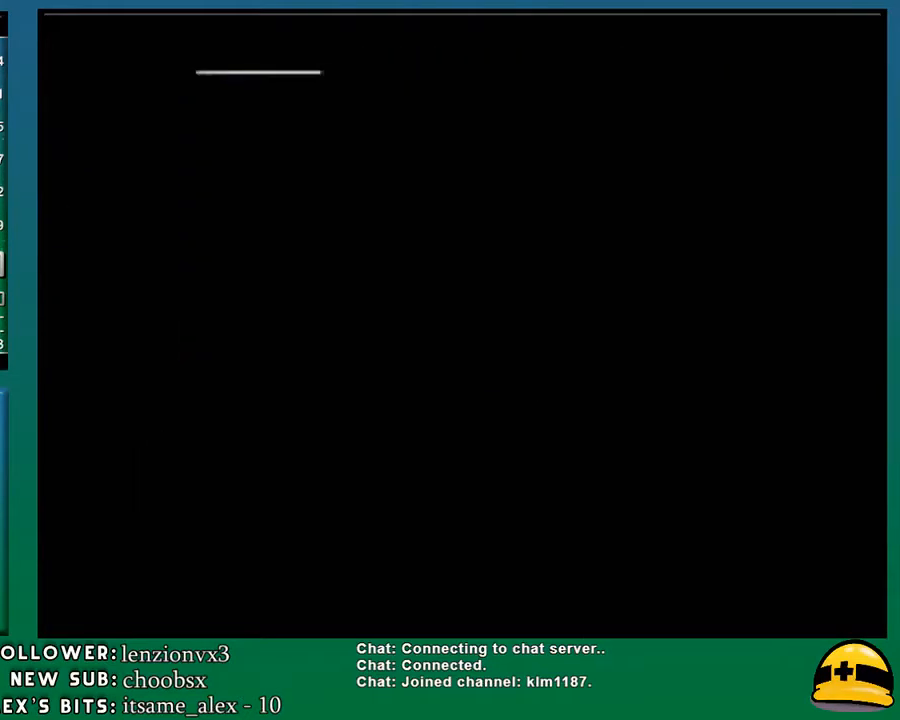
{"buttons": [], "events": []}
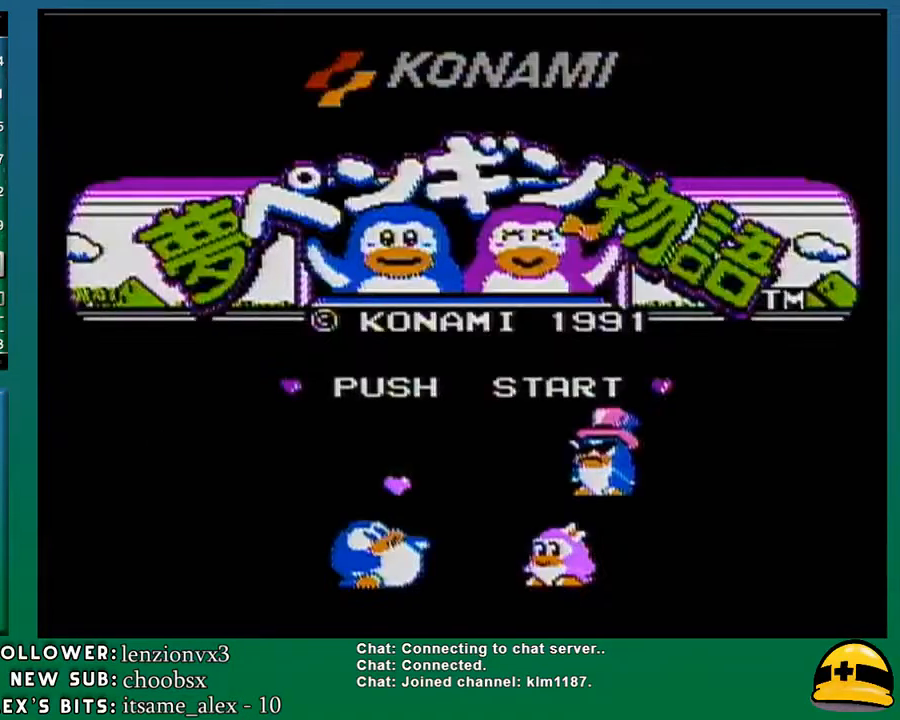
{"buttons": [], "events": []}
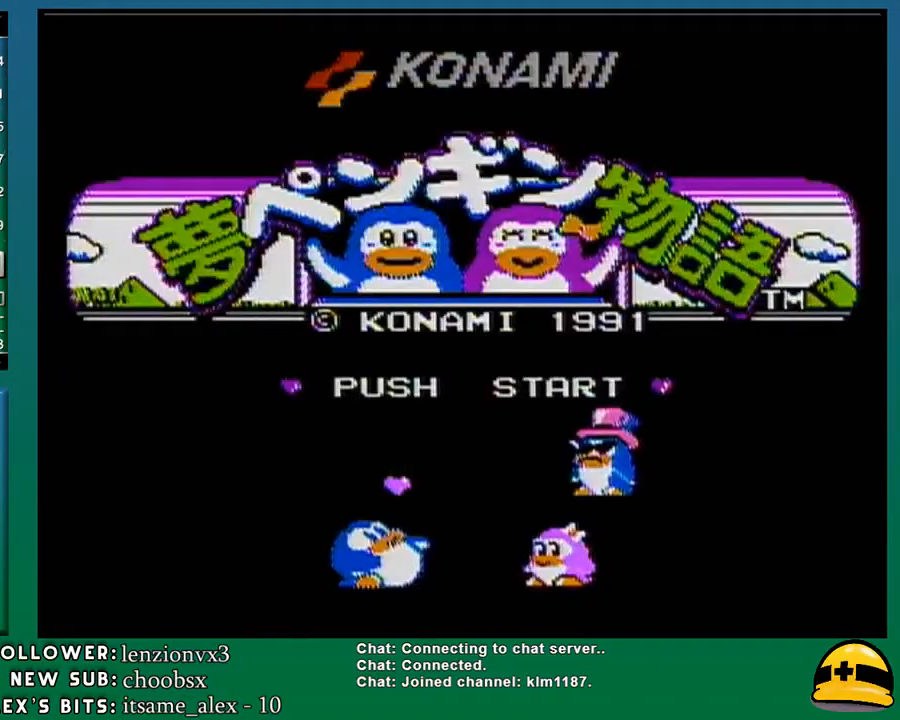
{"buttons": ["START"], "events": [[500, "START", "down"]]}
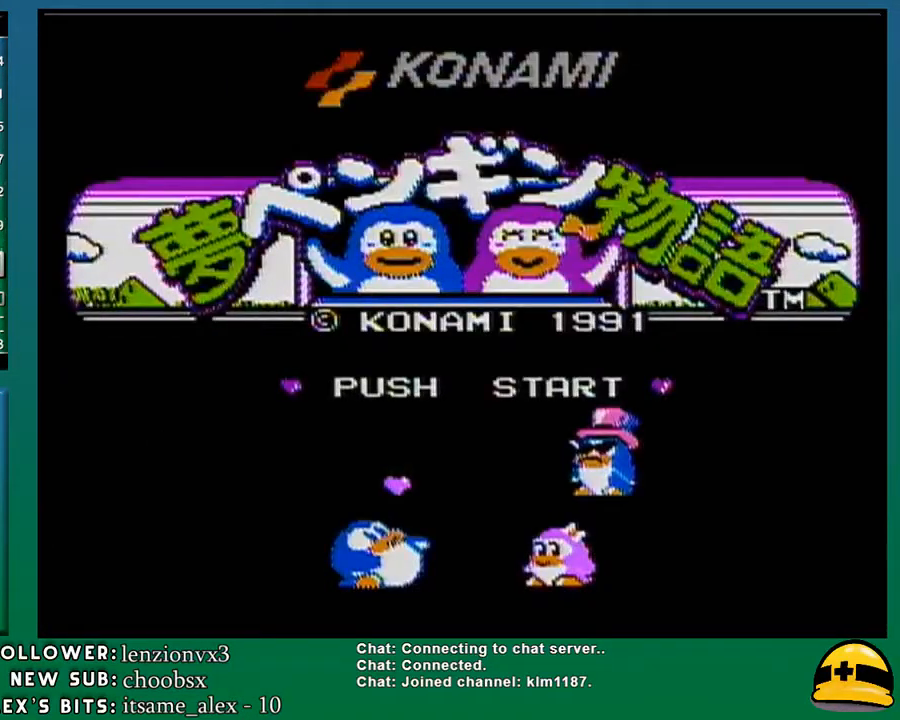
{"buttons": [], "events": [[133, "START", "up"]]}
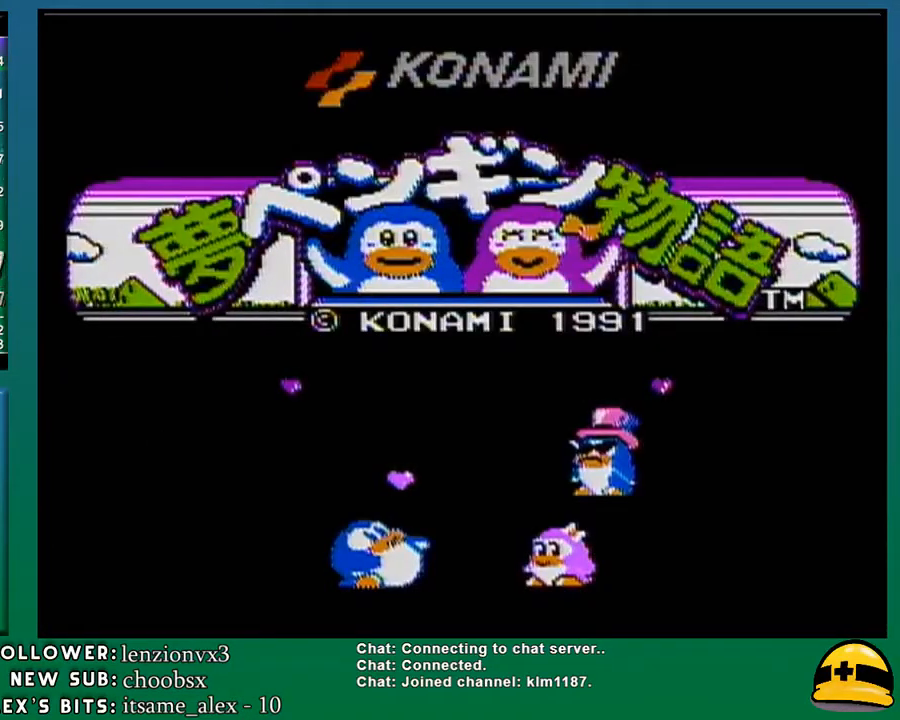
{"buttons": [], "events": []}
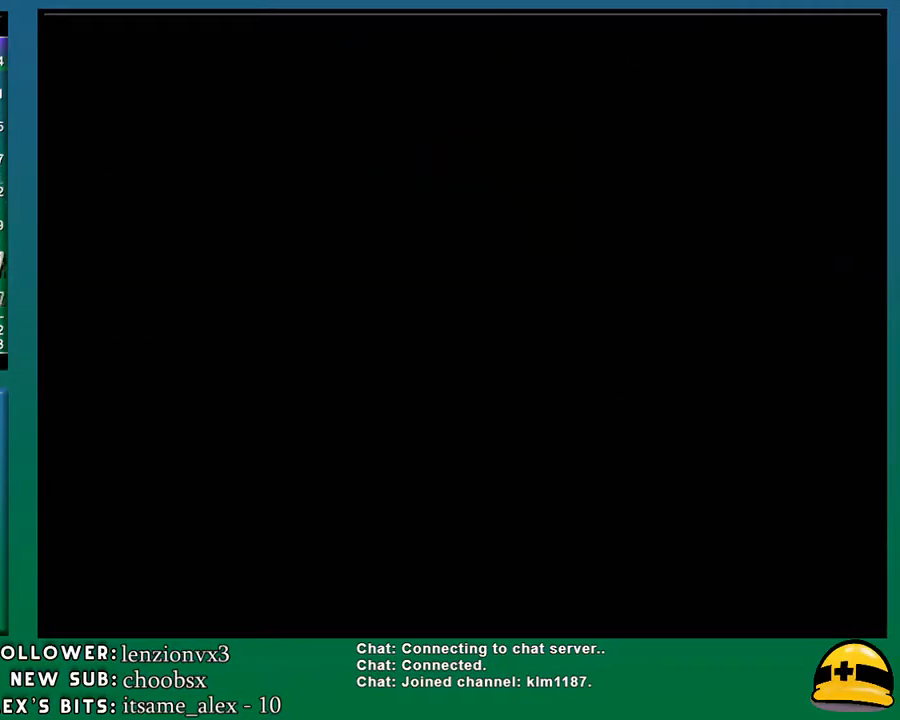
{"buttons": ["DPAD_RIGHT"], "events": [[133, "A", "down"], [317, "DPAD_RIGHT", "down"], [350, "A", "up"]]}
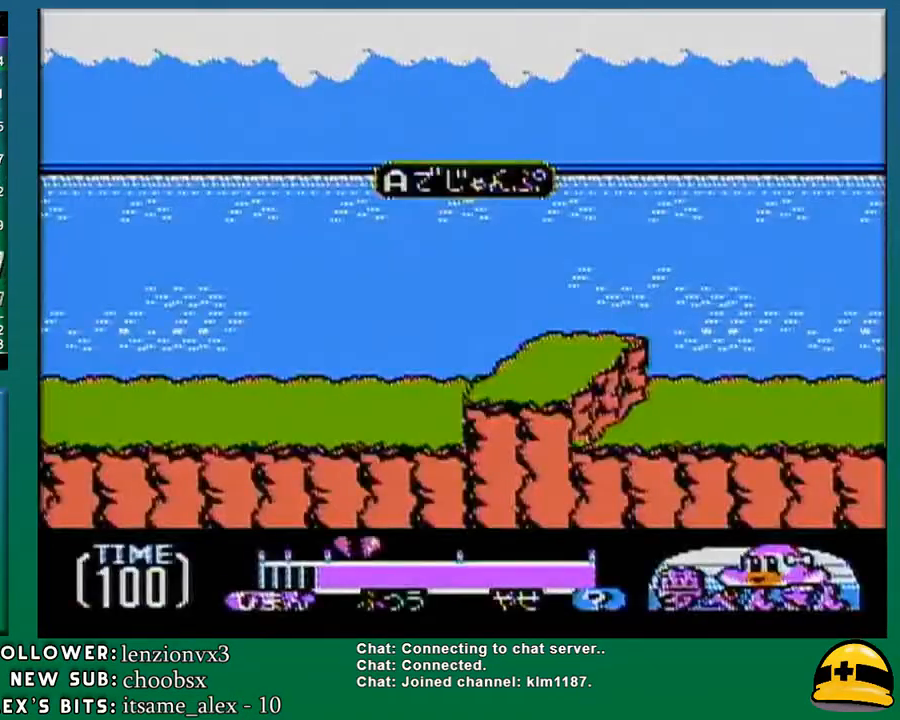
{"buttons": ["DPAD_RIGHT"], "events": [[100, "A", "down"], [100, "B", "down"], [183, "B", "up"], [217, "A", "up"]]}
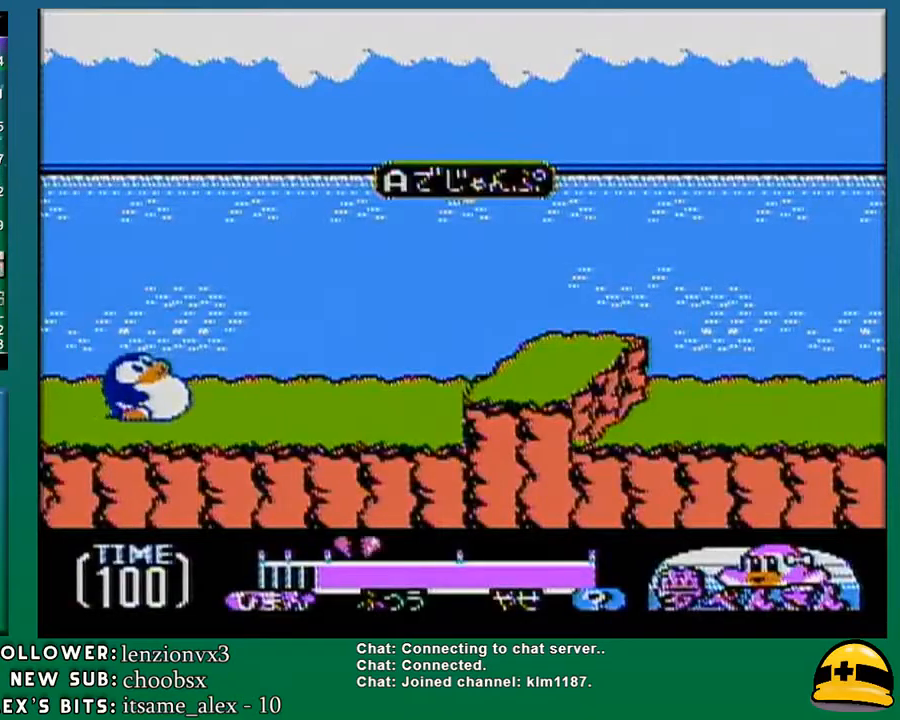
{"buttons": ["DPAD_RIGHT"], "events": []}
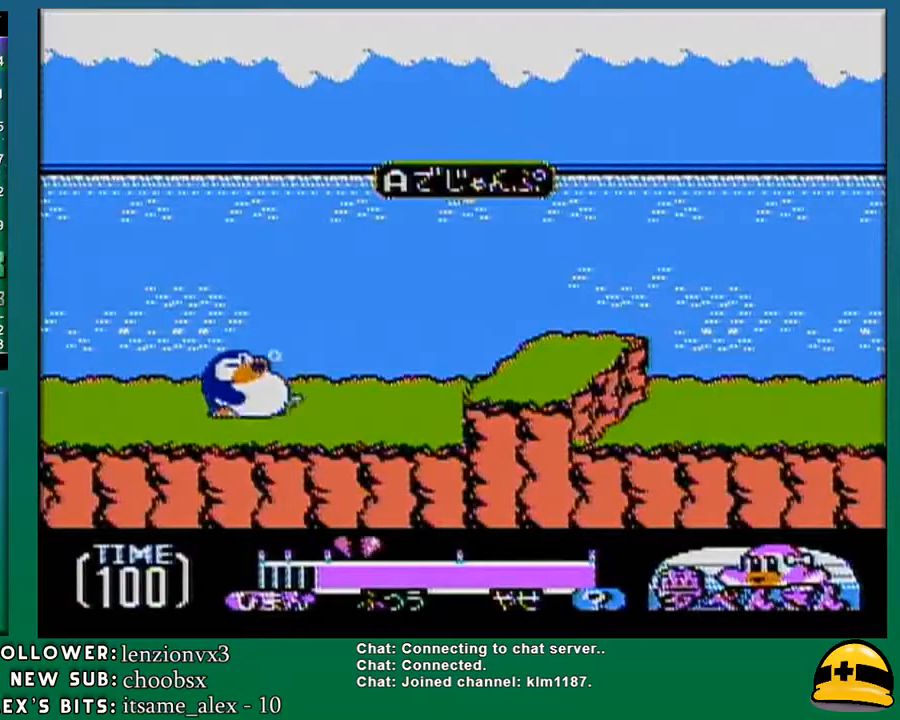
{"buttons": ["DPAD_RIGHT"], "events": [[183, "DPAD_UP", "down"], [217, "DPAD_UP", "up"]]}
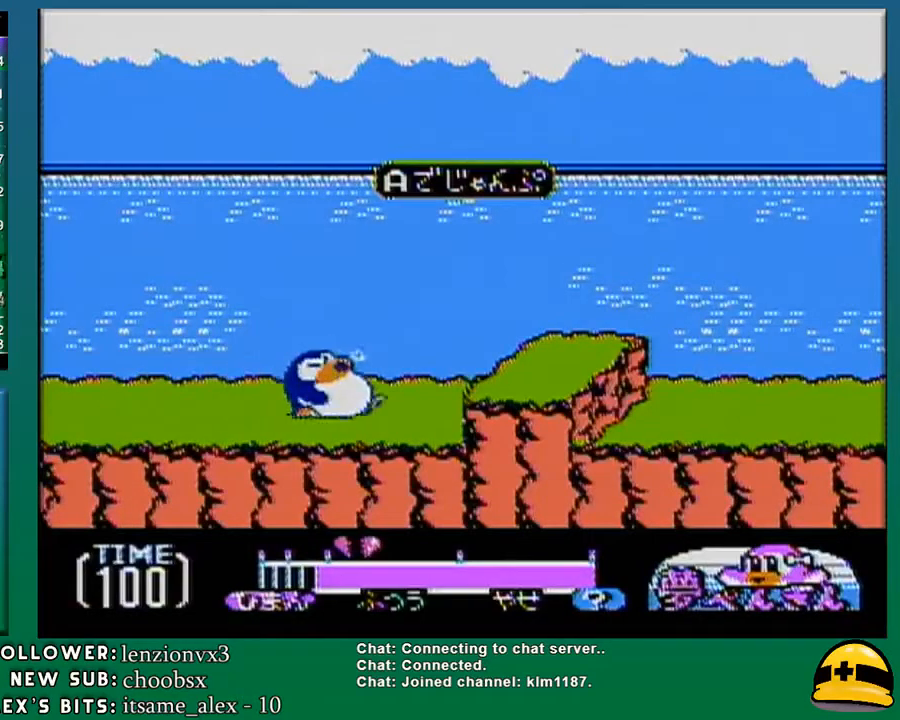
{"buttons": ["A", "DPAD_RIGHT"], "events": [[417, "A", "down"]]}
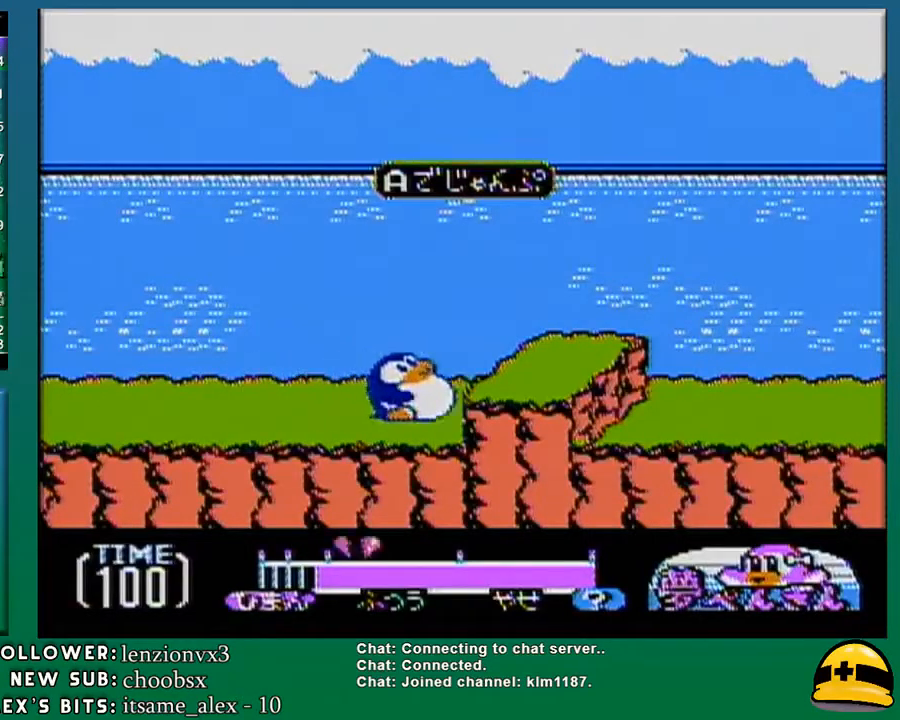
{"buttons": ["DPAD_RIGHT"], "events": [[33, "A", "up"]]}
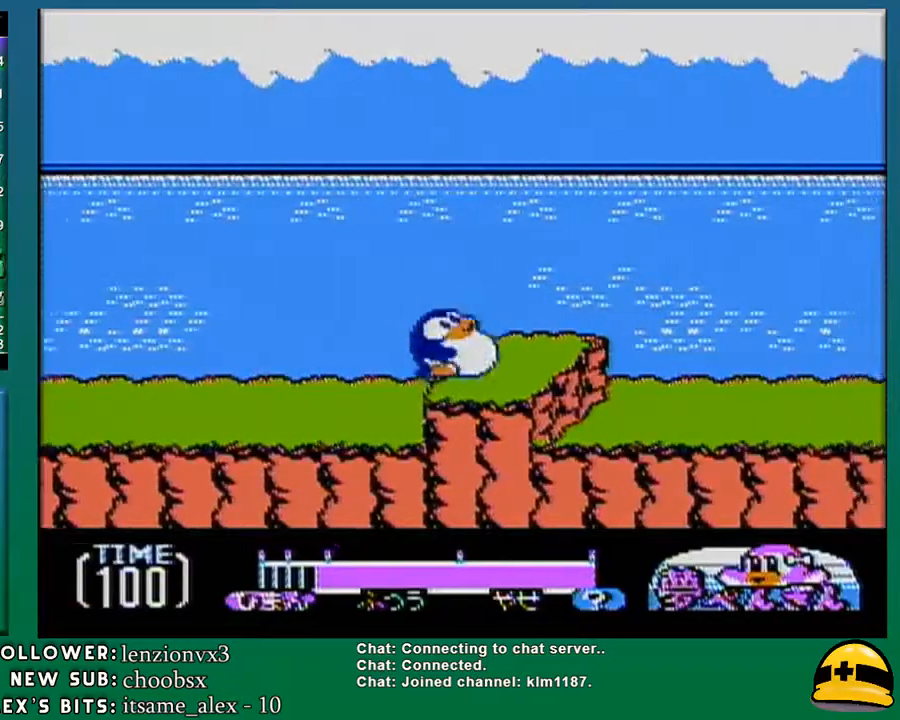
{"buttons": ["DPAD_RIGHT"], "events": []}
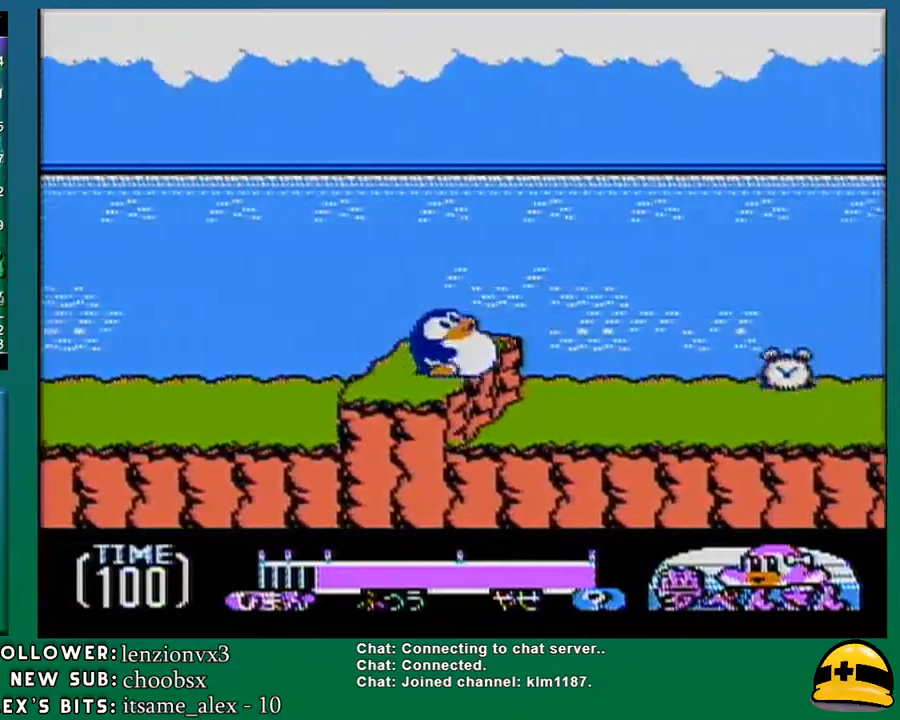
{"buttons": ["DPAD_RIGHT"], "events": []}
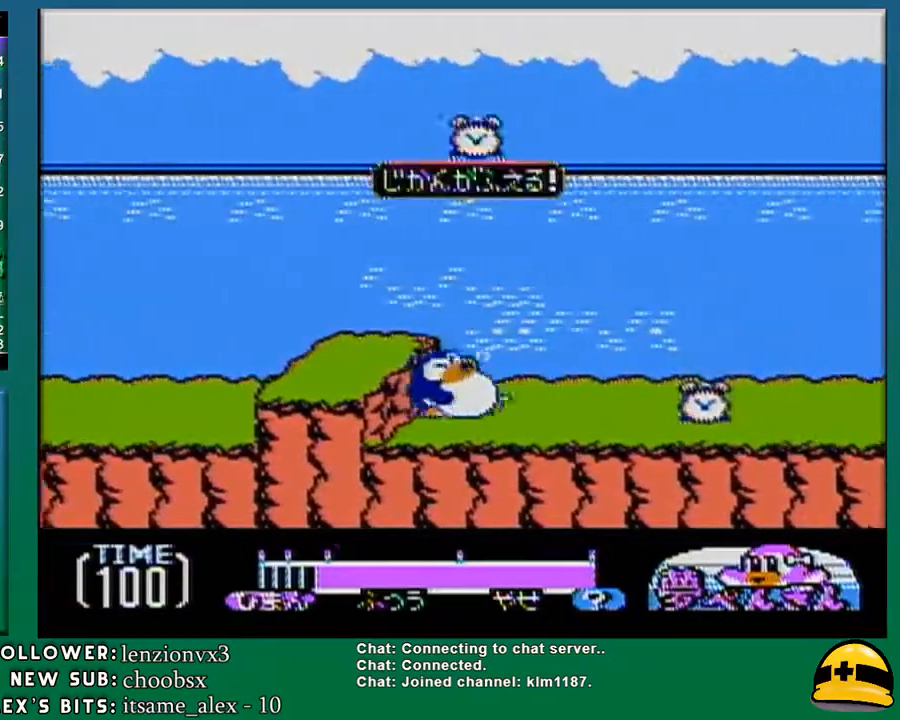
{"buttons": ["DPAD_RIGHT"], "events": []}
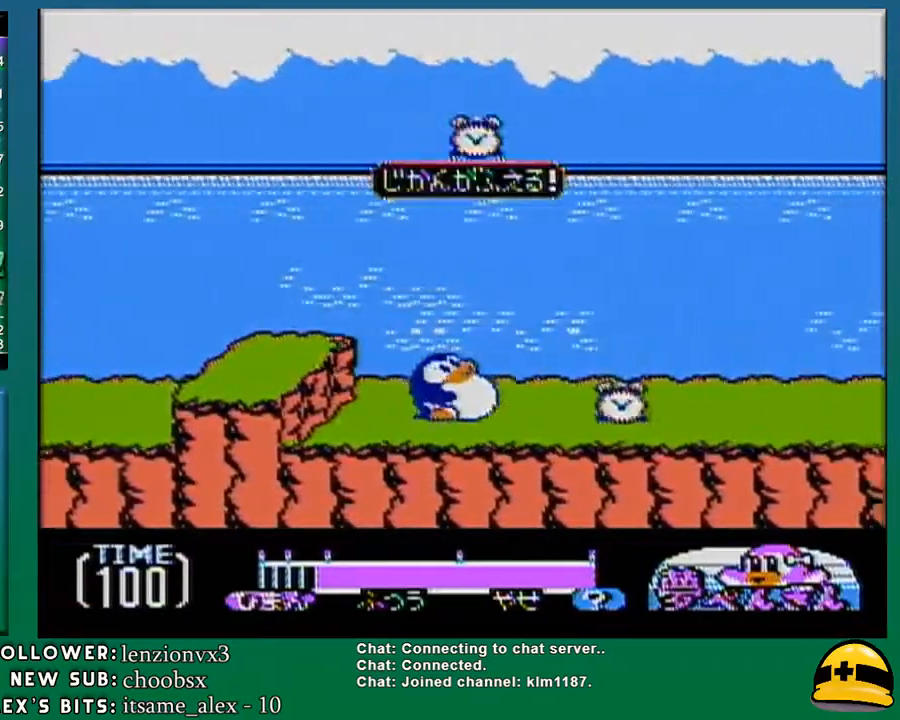
{"buttons": ["A", "DPAD_RIGHT"], "events": [[250, "A", "down"]]}
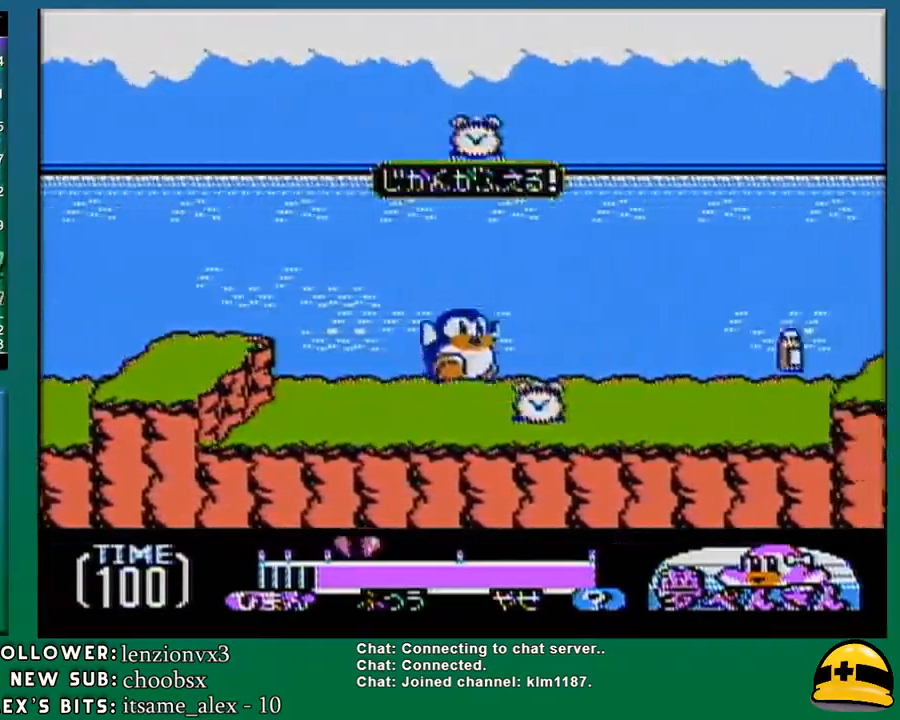
{"buttons": ["A", "DPAD_RIGHT"], "events": []}
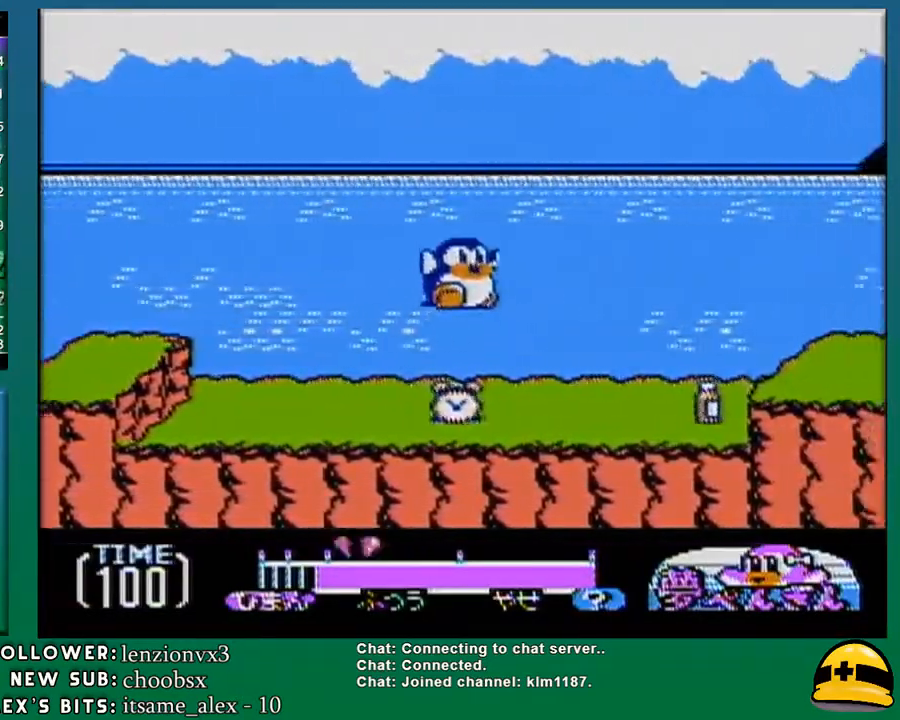
{"buttons": ["DPAD_RIGHT"], "events": [[383, "A", "up"]]}
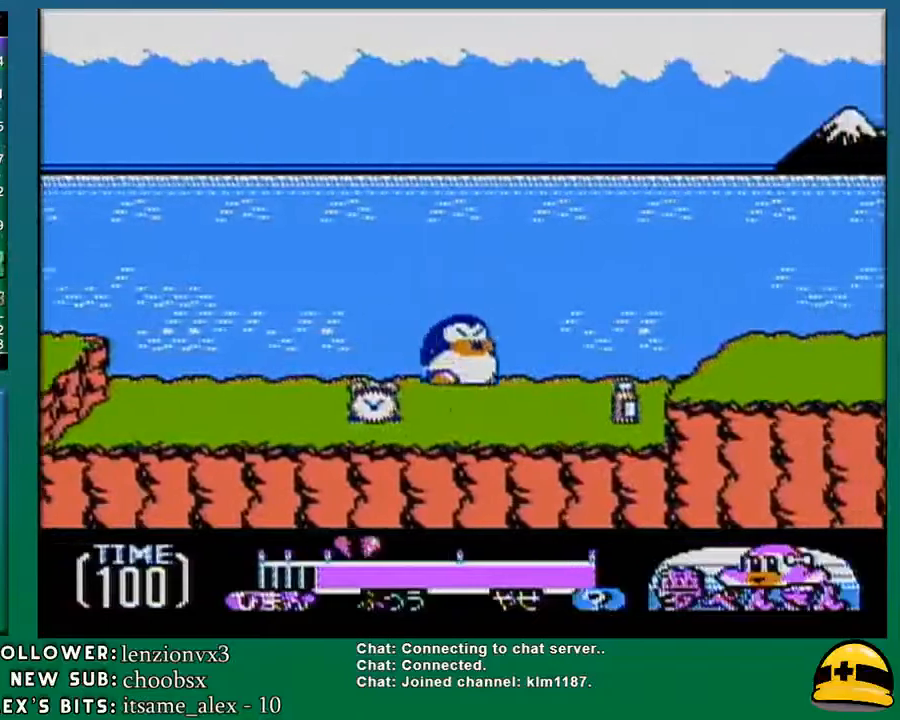
{"buttons": ["A", "DPAD_RIGHT"], "events": [[317, "A", "down"]]}
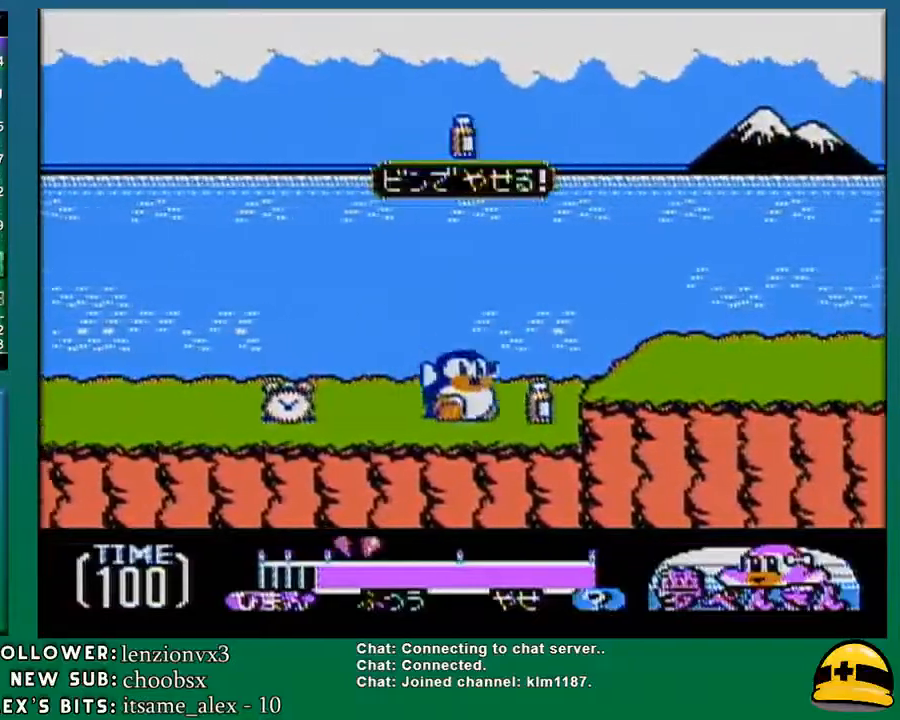
{"buttons": ["A", "DPAD_RIGHT"], "events": []}
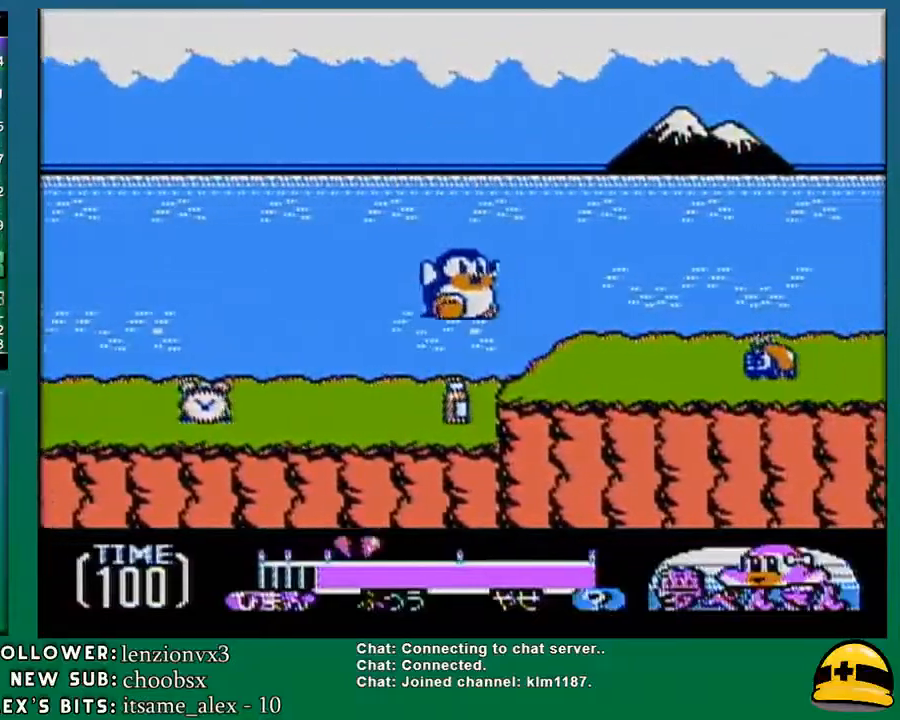
{"buttons": ["DPAD_RIGHT"], "events": [[383, "A", "up"]]}
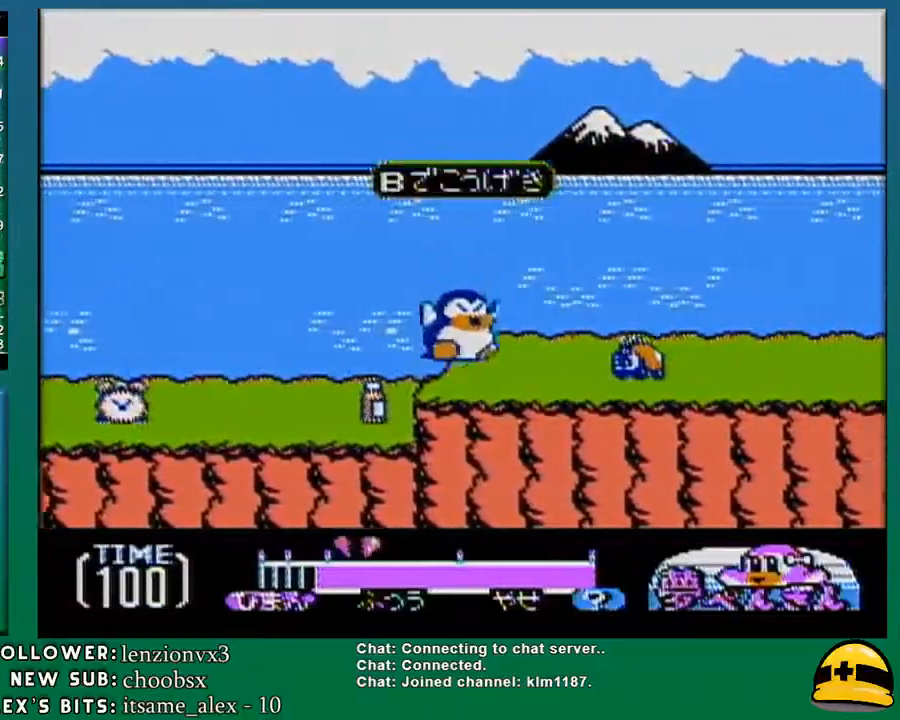
{"buttons": ["A", "DPAD_RIGHT"], "events": [[67, "A", "down"]]}
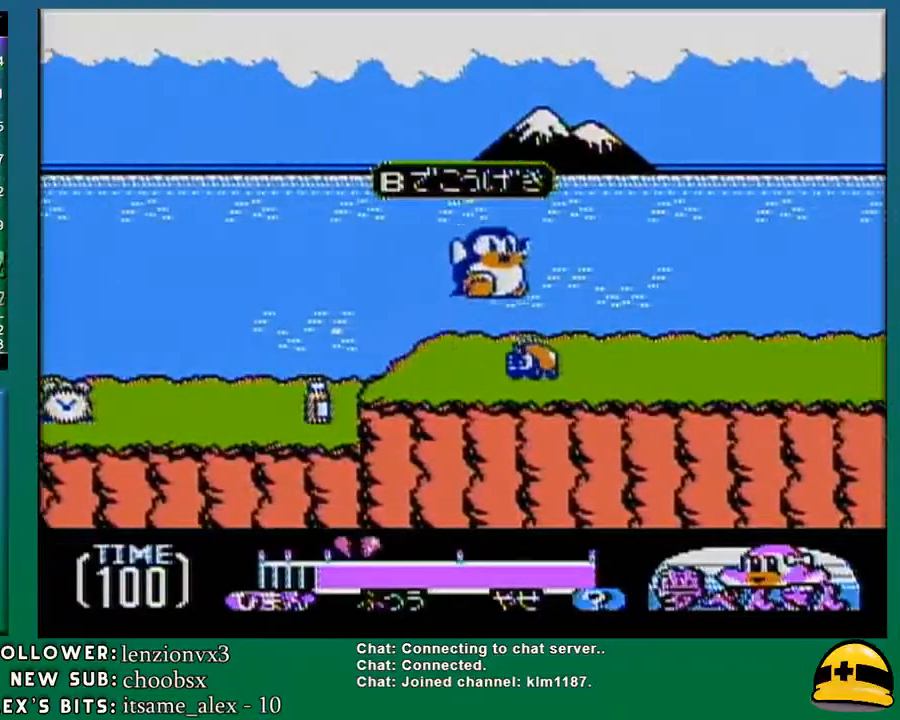
{"buttons": ["A", "DPAD_RIGHT"], "events": []}
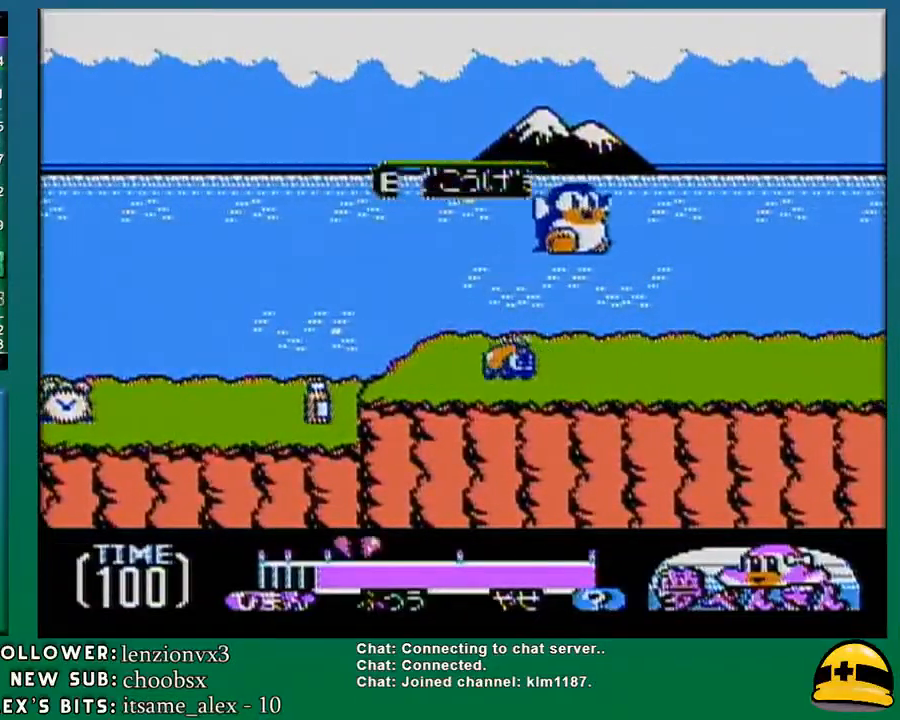
{"buttons": ["DPAD_RIGHT"], "events": [[317, "A", "up"]]}
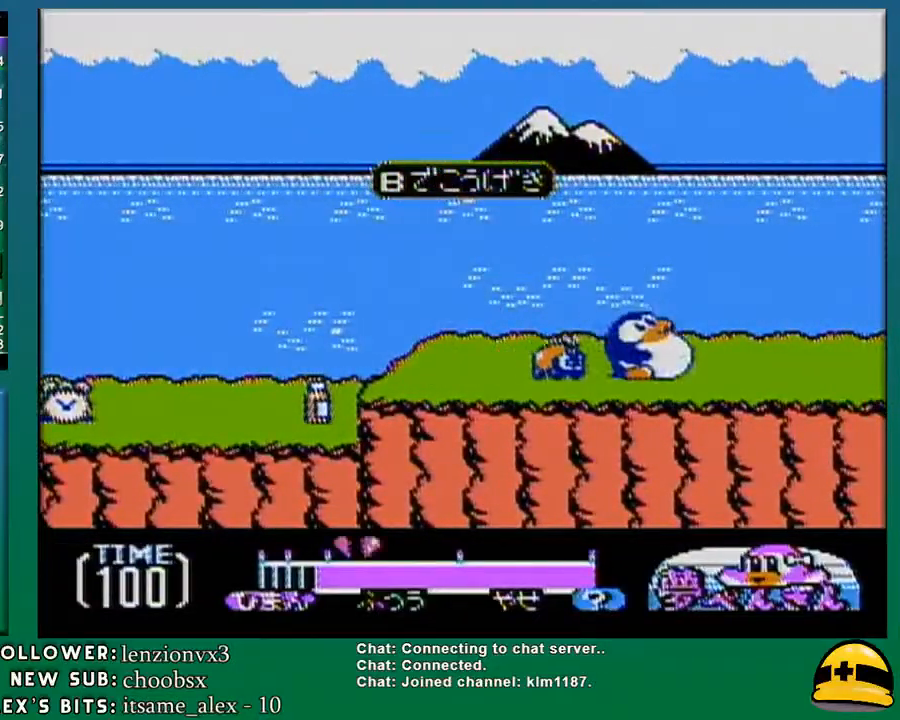
{"buttons": ["DPAD_RIGHT"], "events": []}
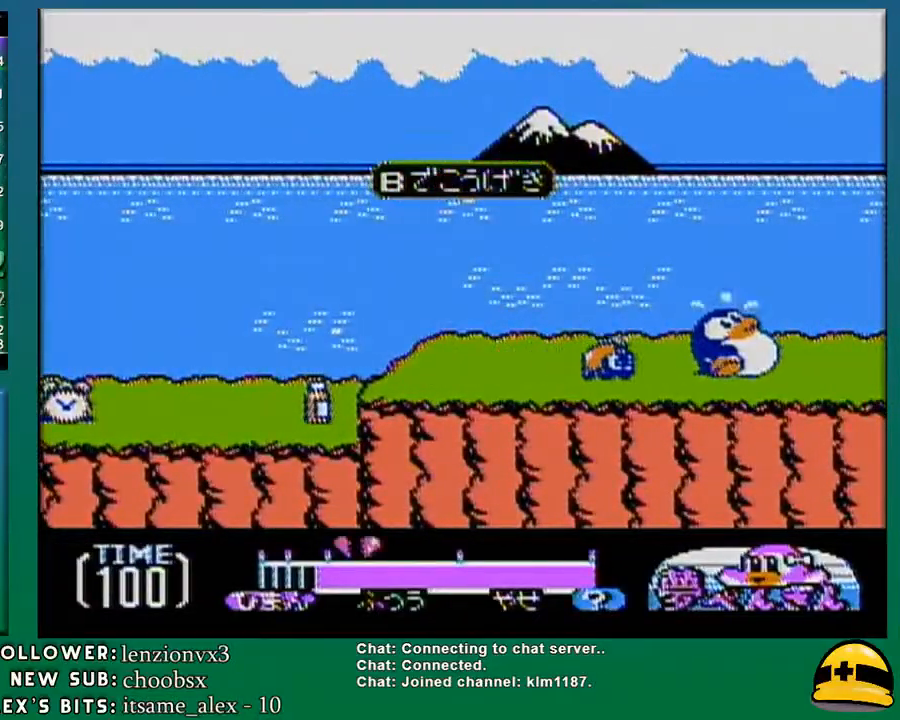
{"buttons": ["A", "B"], "events": [[217, "A", "down"], [317, "DPAD_RIGHT", "up"], [450, "B", "down"]]}
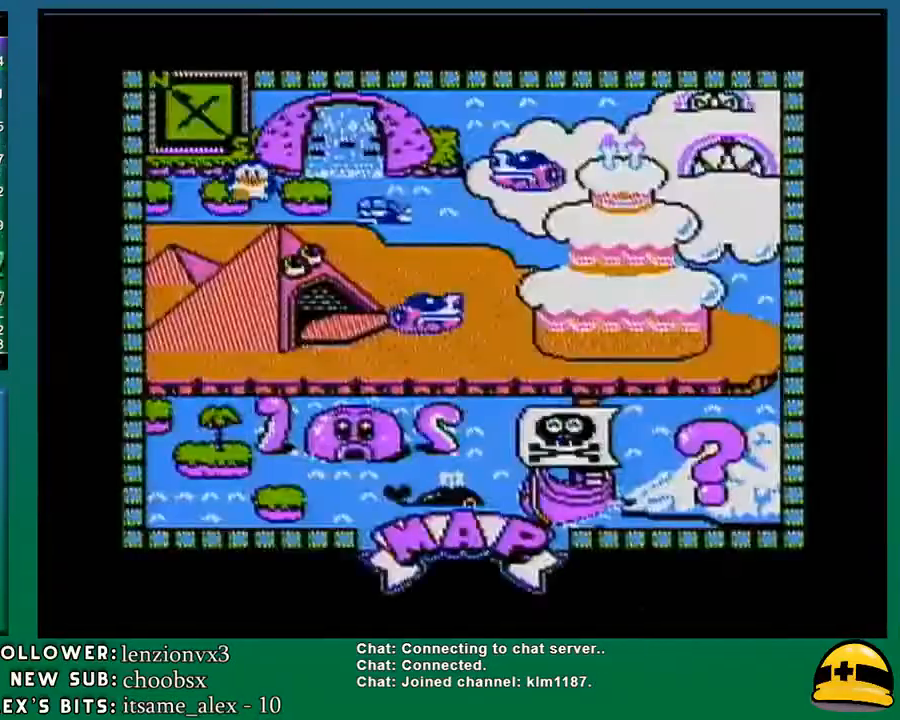
{"buttons": [], "events": [[100, "B", "up"], [133, "A", "up"], [317, "A", "down"], [433, "A", "up"], [433, "B", "down"], [500, "B", "up"]]}
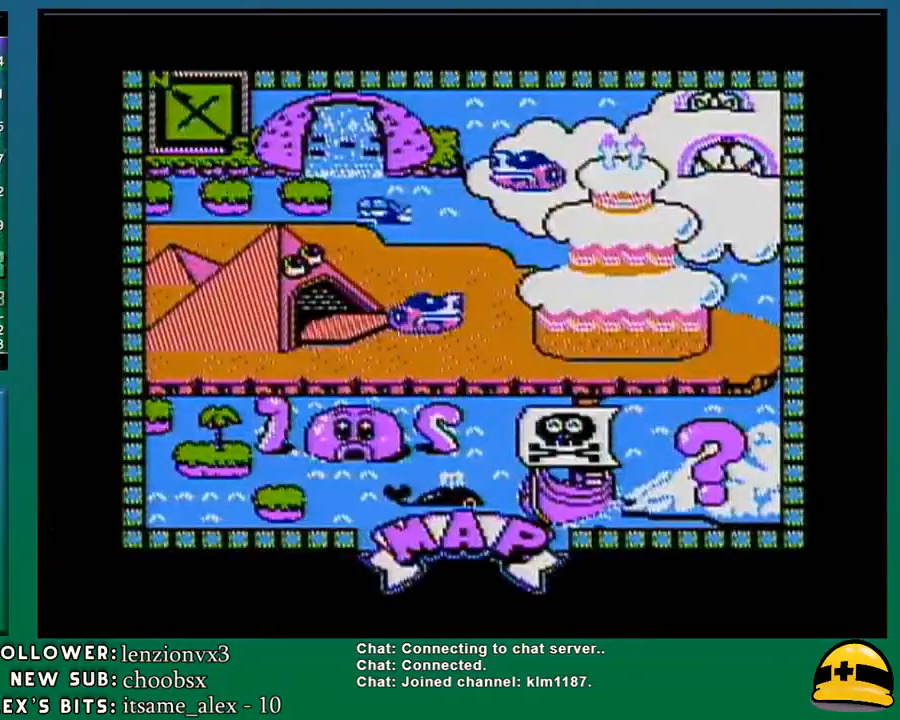
{"buttons": ["A", "B"], "events": [[33, "A", "down"], [100, "A", "up"], [133, "B", "down"], [183, "A", "down"], [183, "B", "up"], [250, "A", "up"], [283, "B", "down"], [350, "A", "down"], [350, "B", "up"], [400, "A", "up"], [450, "B", "down"], [483, "A", "down"]]}
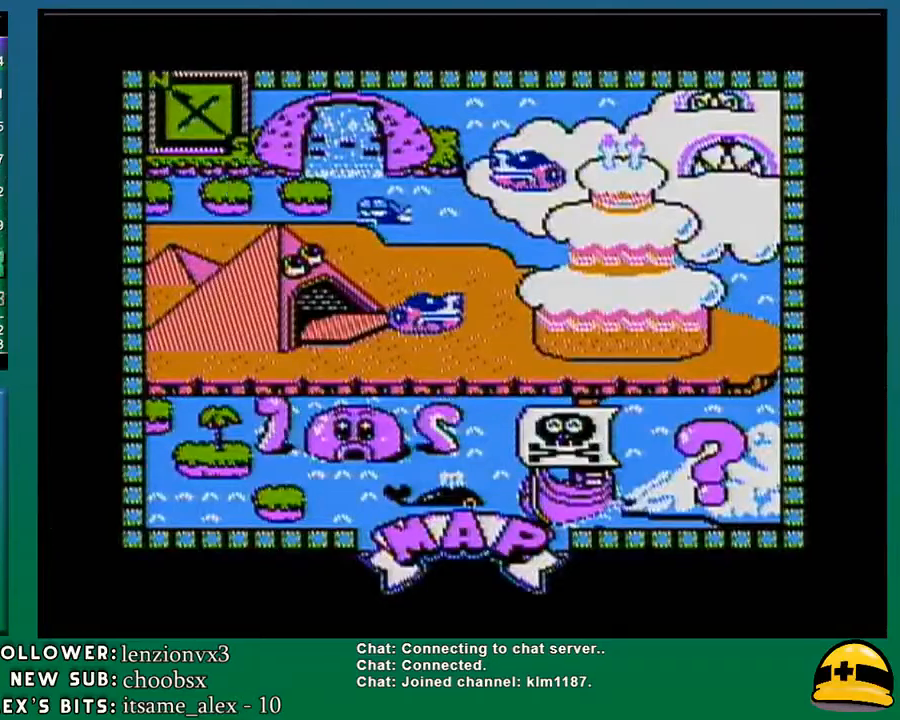
{"buttons": ["B"], "events": [[33, "B", "up"], [67, "A", "up"], [133, "B", "down"], [183, "B", "up"], [217, "A", "down"], [317, "A", "up"], [317, "B", "down"], [383, "A", "down"], [383, "B", "up"], [467, "A", "up"], [467, "B", "down"]]}
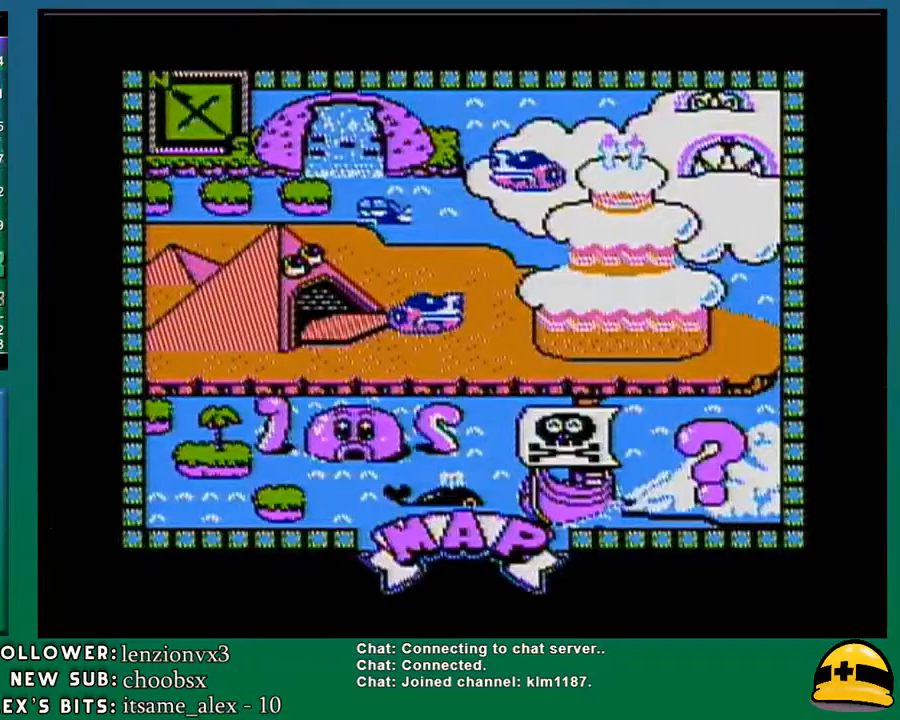
{"buttons": ["A"], "events": [[33, "A", "down"], [67, "B", "up"], [100, "A", "up"], [200, "B", "down"], [233, "B", "up"], [283, "A", "down"], [350, "A", "up"], [383, "B", "down"], [433, "A", "down"], [433, "B", "up"]]}
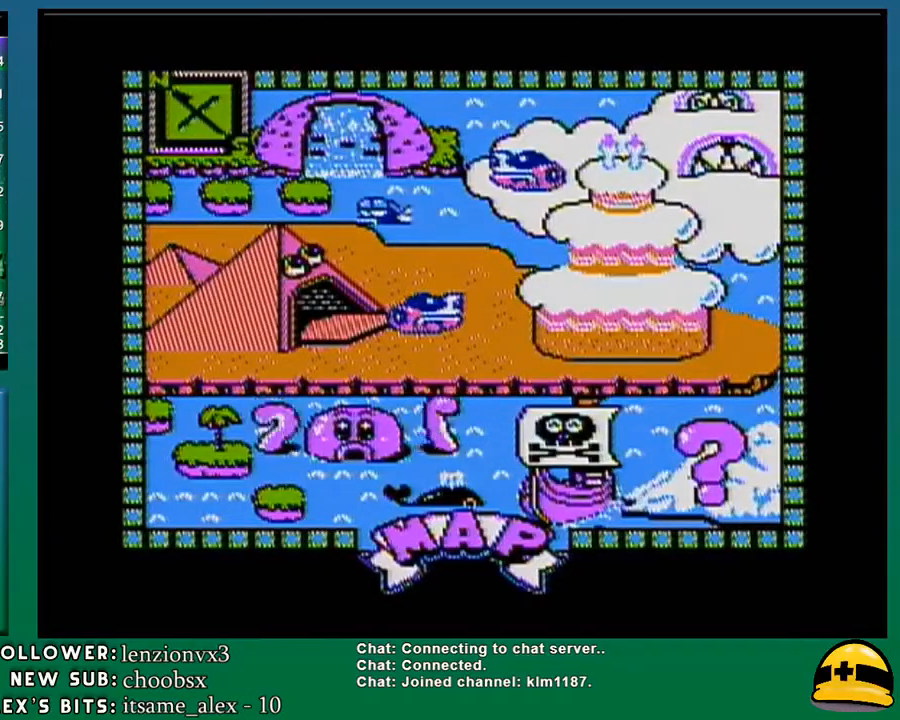
{"buttons": [], "events": [[33, "A", "up"], [67, "B", "down"], [100, "A", "down"], [100, "B", "up"], [250, "A", "up"], [283, "B", "down"], [350, "A", "down"], [350, "B", "up"], [383, "A", "up"]]}